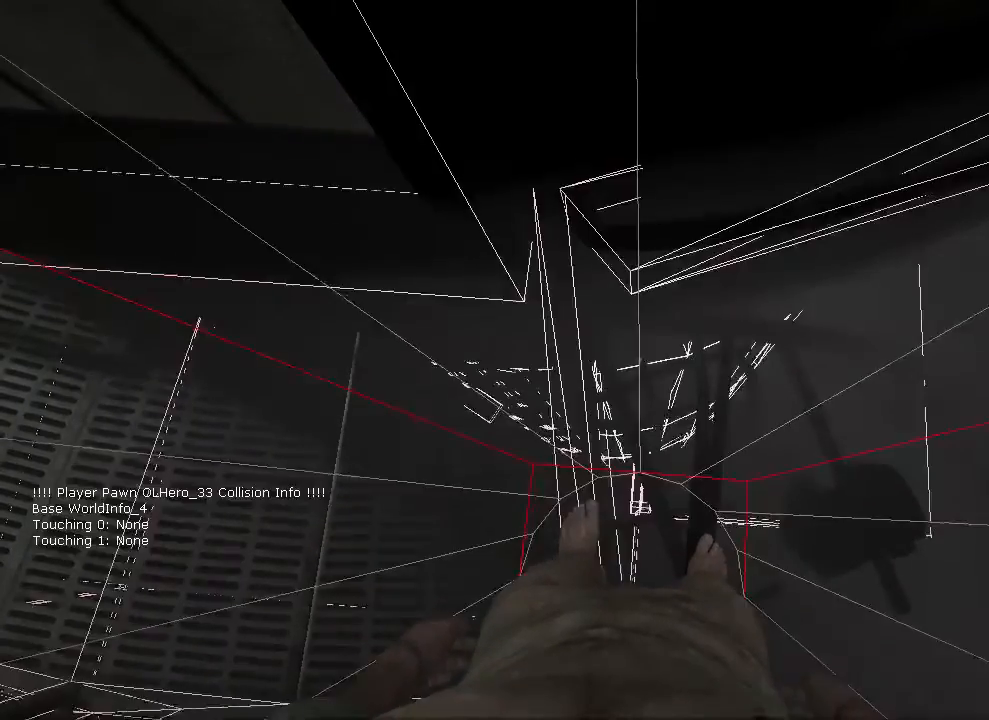
Gameplay with keyboard and mouse; each line is a JSON object with the keys and mouse buttons held at the frame after it. "events" lists presses ("down") and releases ("up") of "1", "2", "3", "4", "5", "a", "alt", "c", "ctrl", "d", "e", "f", "q", "r", "s", "shift", "space", "tab", "v", "w", "x", "z", "mouse_left", "mouse_middle", "mouse_right", "mouse_wheel_up" and "mouse_wheel_down" between this image and that frame as [ms after this image, input, new state], when the widget could be followed in between. "mouse_left", "mouse_middle", "mouse_right", "mouse_wheel_up", "mouse_wheel_down" = the "left", "middle", "right", "wheel_up", "wheel_down" buttons of the "mouse" list. No other keys are recorded. Mouse movement is not recorded.
{"keys": [], "mouse": [], "events": []}
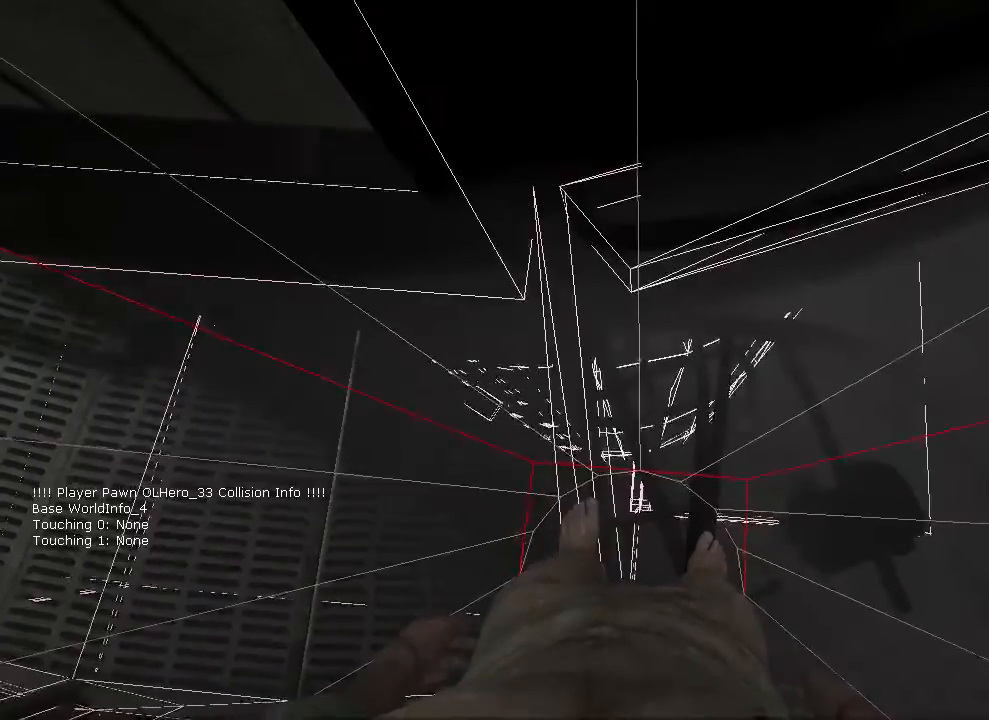
{"keys": [], "mouse": [], "events": []}
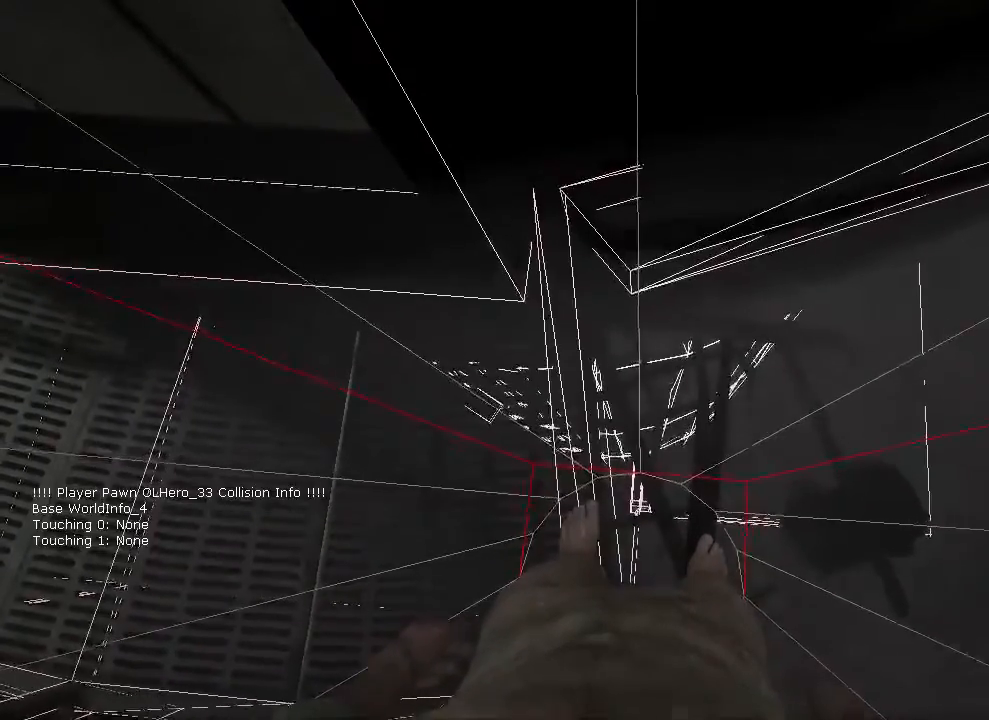
{"keys": [], "mouse": [], "events": [[333, "a", "down"], [400, "a", "up"]]}
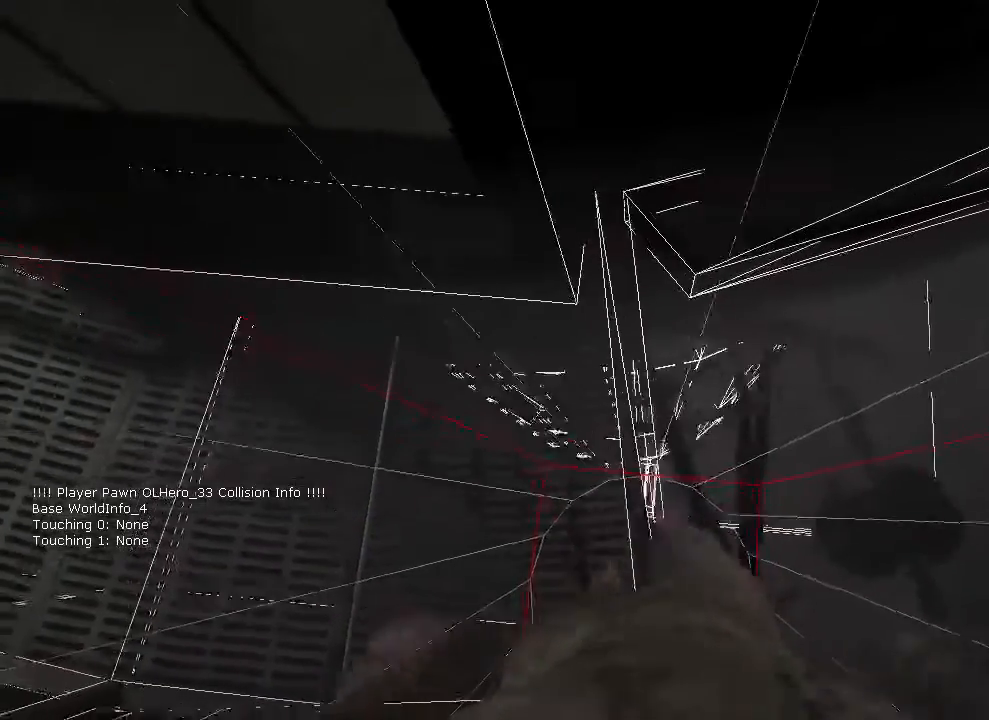
{"keys": [], "mouse": [], "events": [[333, "w", "down"], [467, "w", "up"]]}
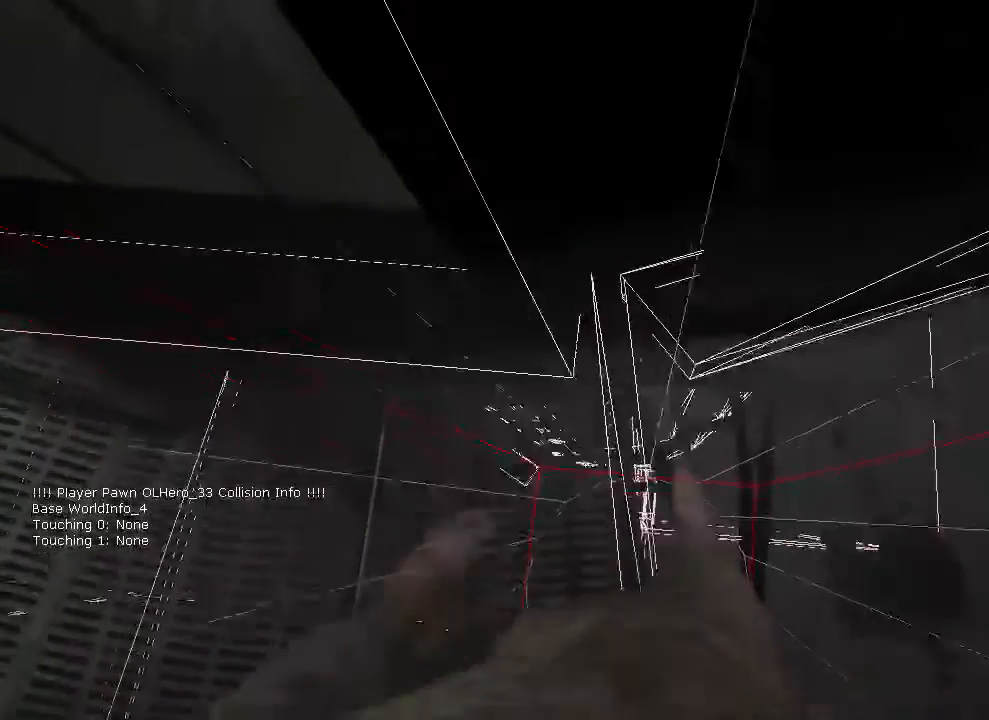
{"keys": [], "mouse": [], "events": [[33, "w", "down"], [200, "w", "up"]]}
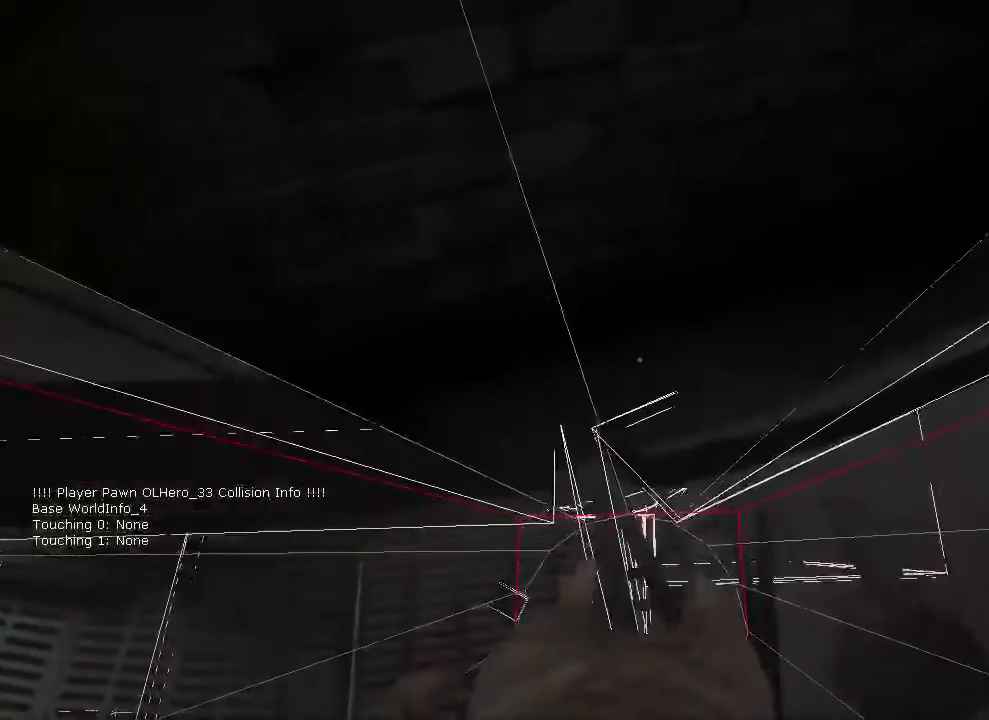
{"keys": [], "mouse": [], "events": []}
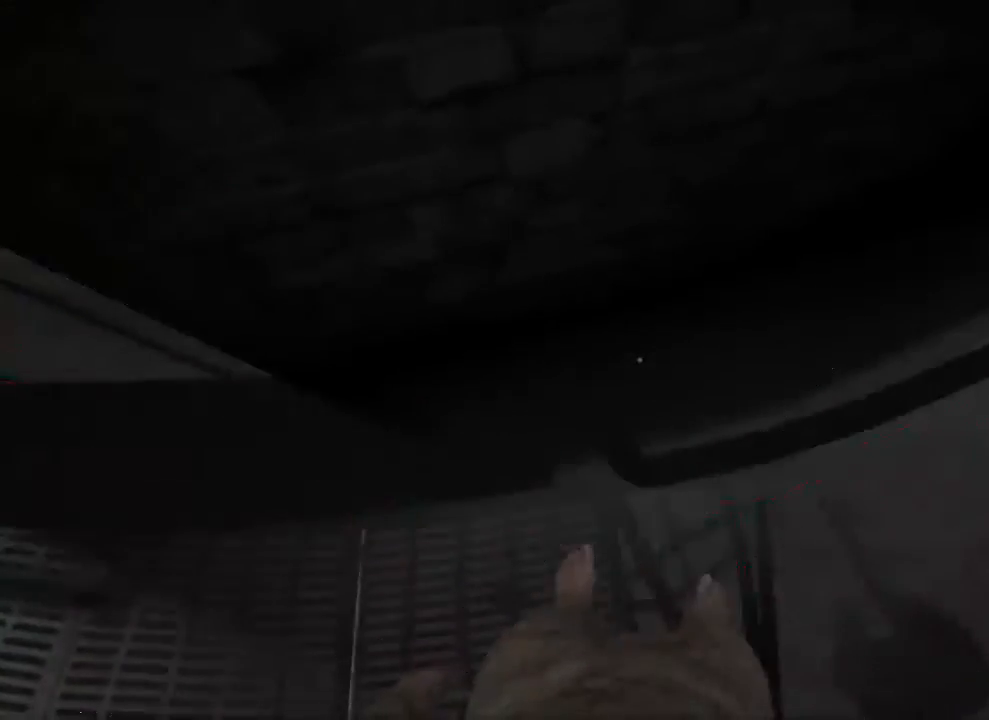
{"keys": [], "mouse": [], "events": []}
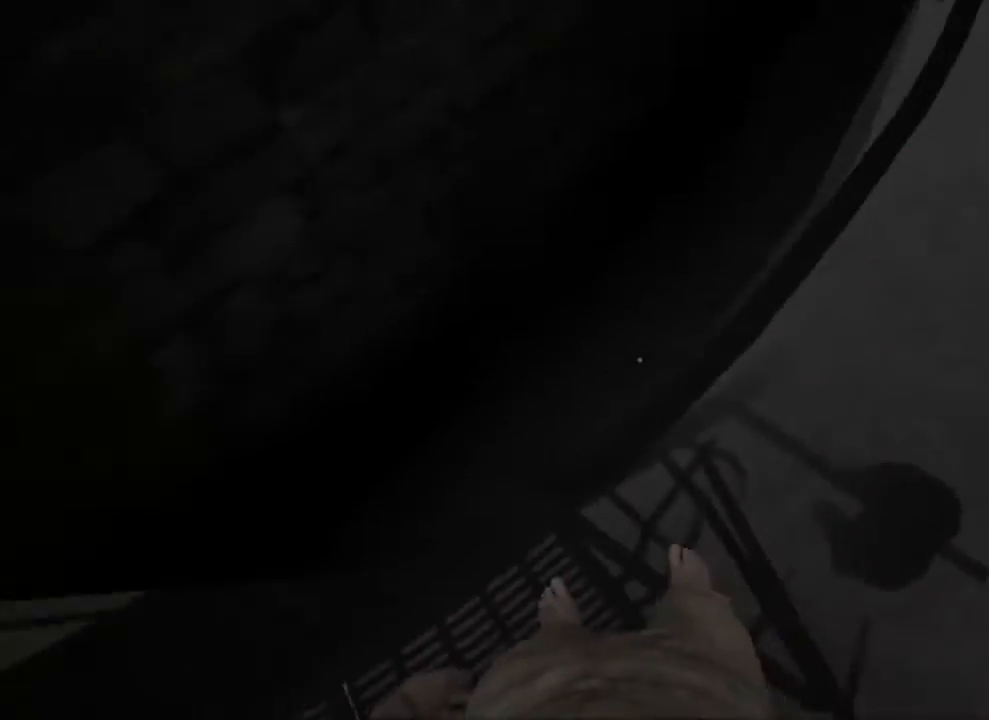
{"keys": ["a", "w"], "mouse": [], "events": [[300, "a", "down"], [333, "w", "down"]]}
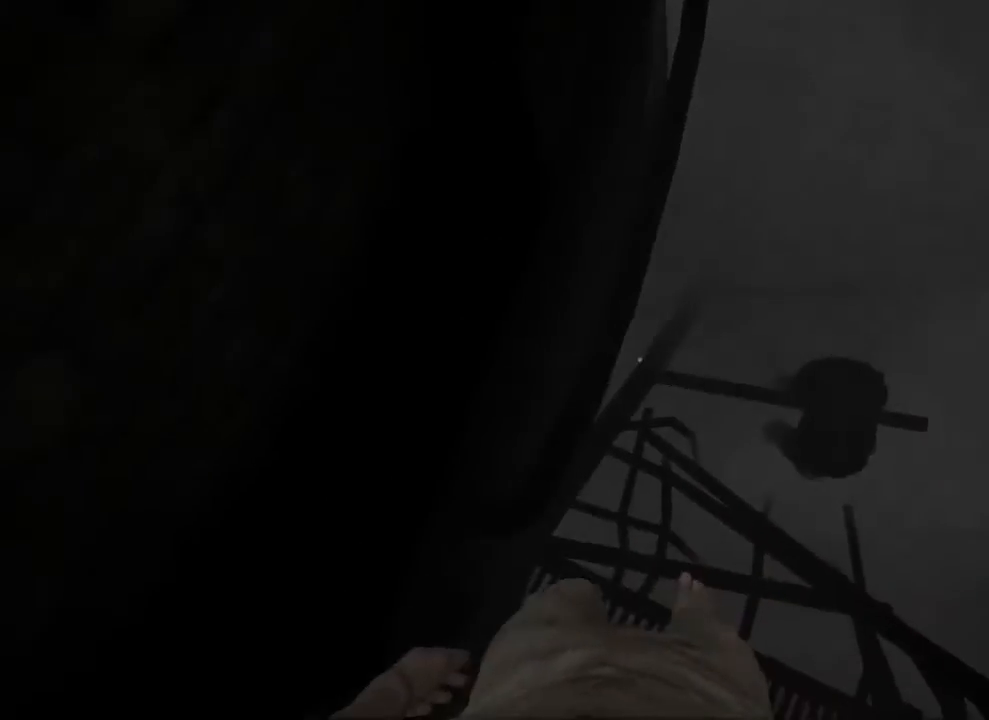
{"keys": [], "mouse": [], "events": [[167, "a", "up"], [300, "w", "up"]]}
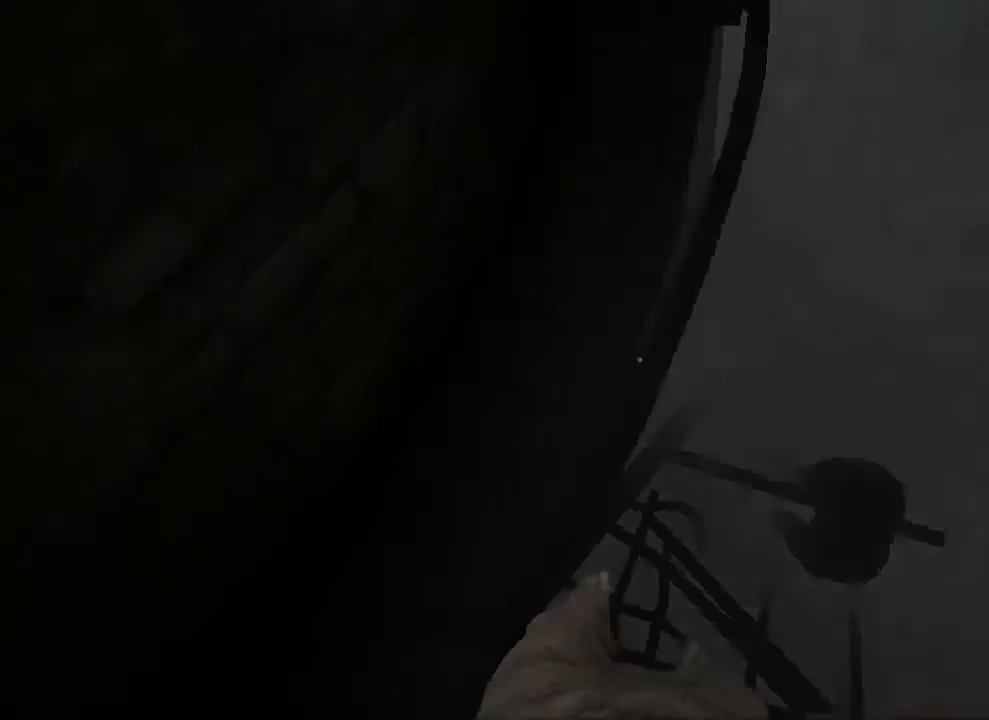
{"keys": [], "mouse": [], "events": [[33, "a", "down"], [133, "w", "down"], [433, "a", "up"], [433, "w", "up"]]}
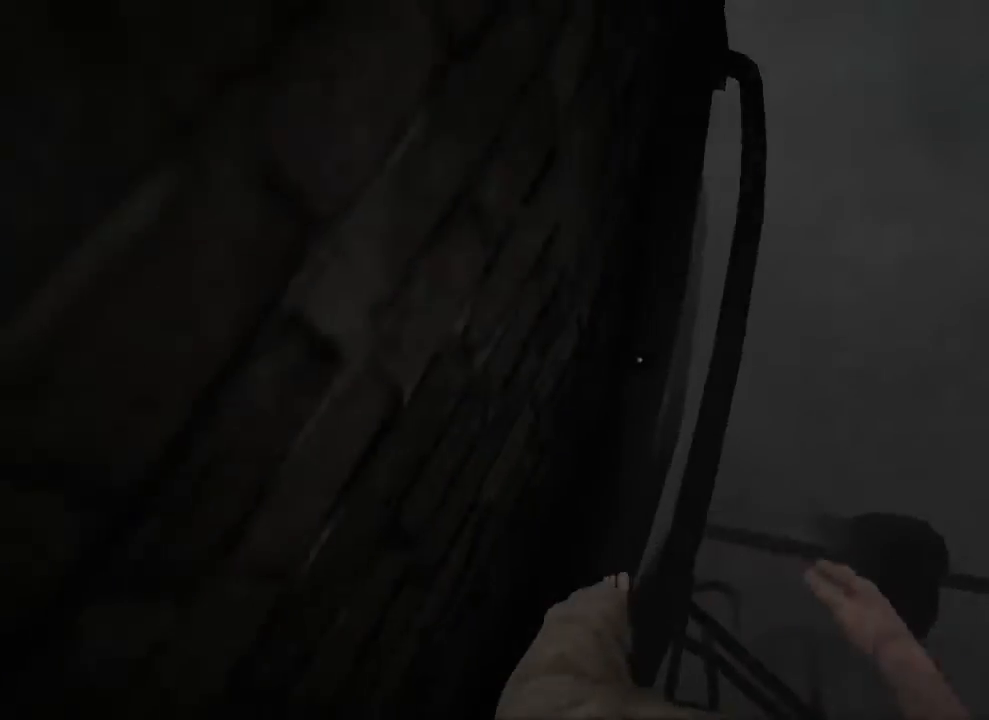
{"keys": [], "mouse": [], "events": []}
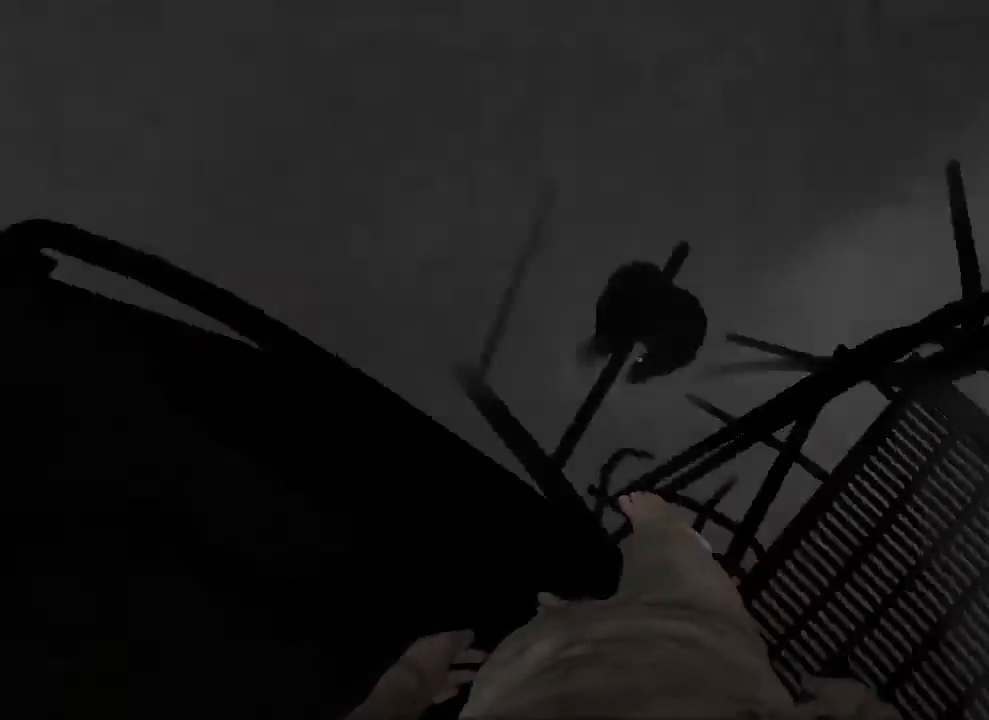
{"keys": [], "mouse": [], "events": []}
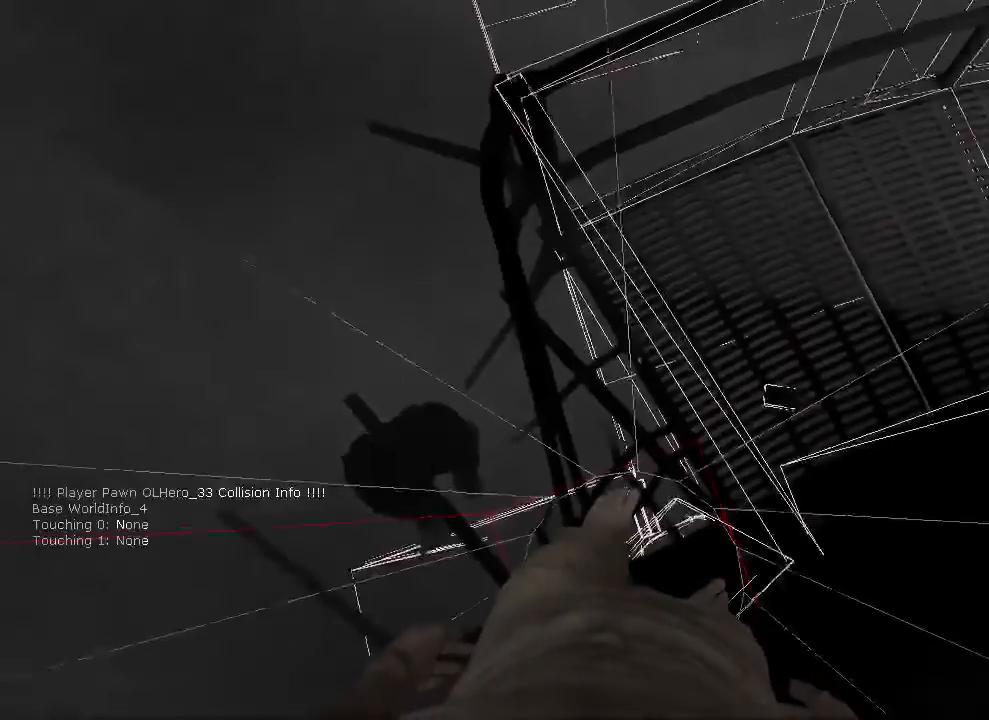
{"keys": [], "mouse": [], "events": []}
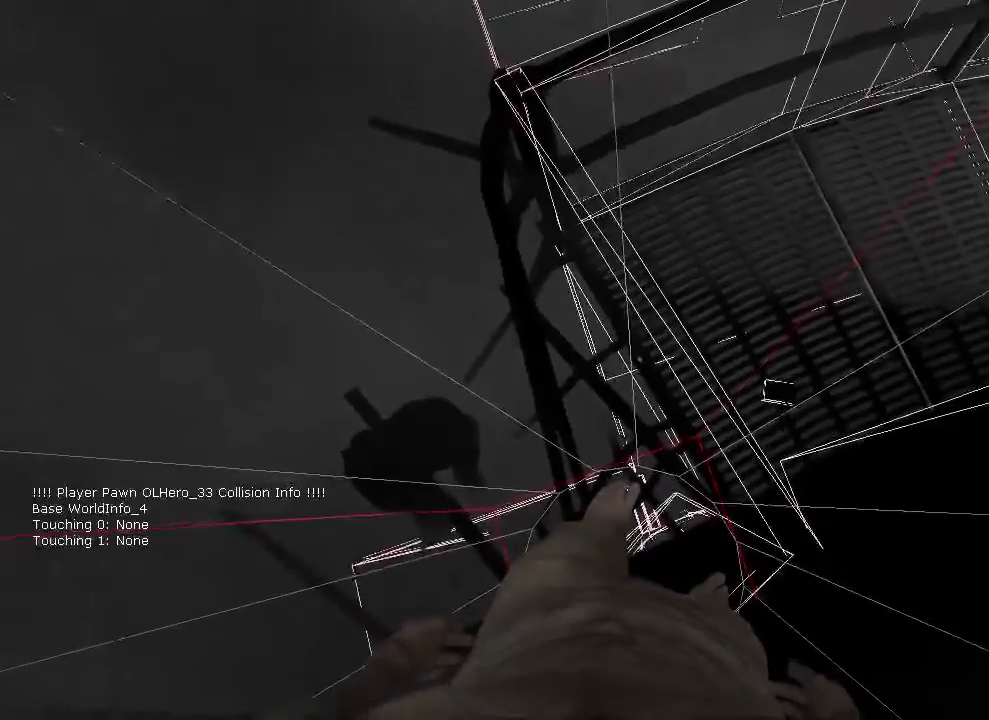
{"keys": [], "mouse": [], "events": []}
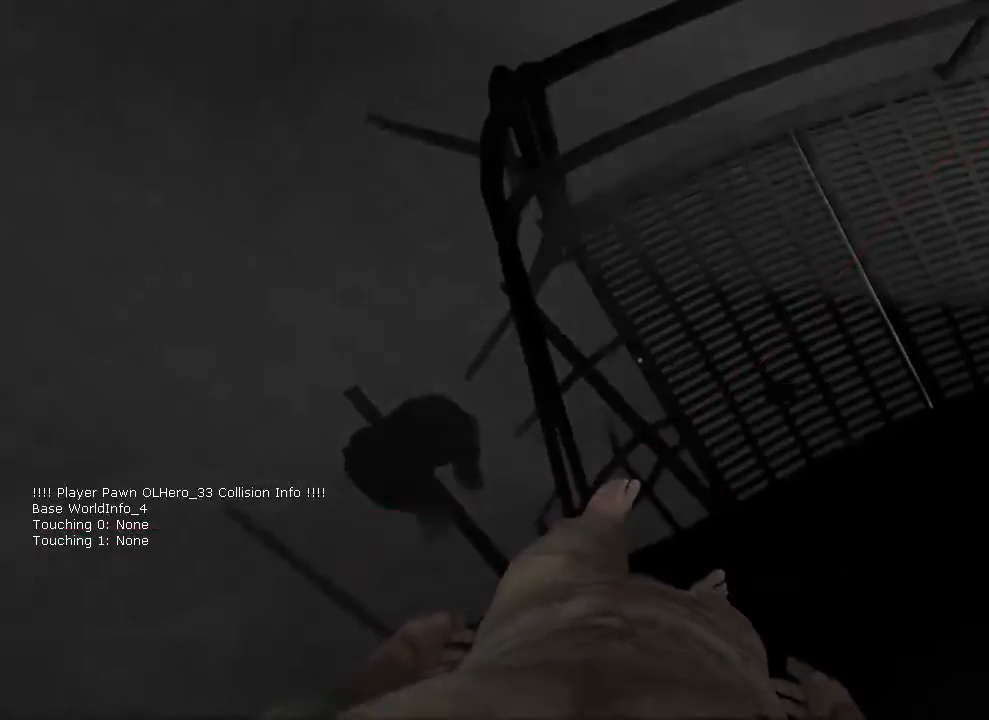
{"keys": [], "mouse": [], "events": []}
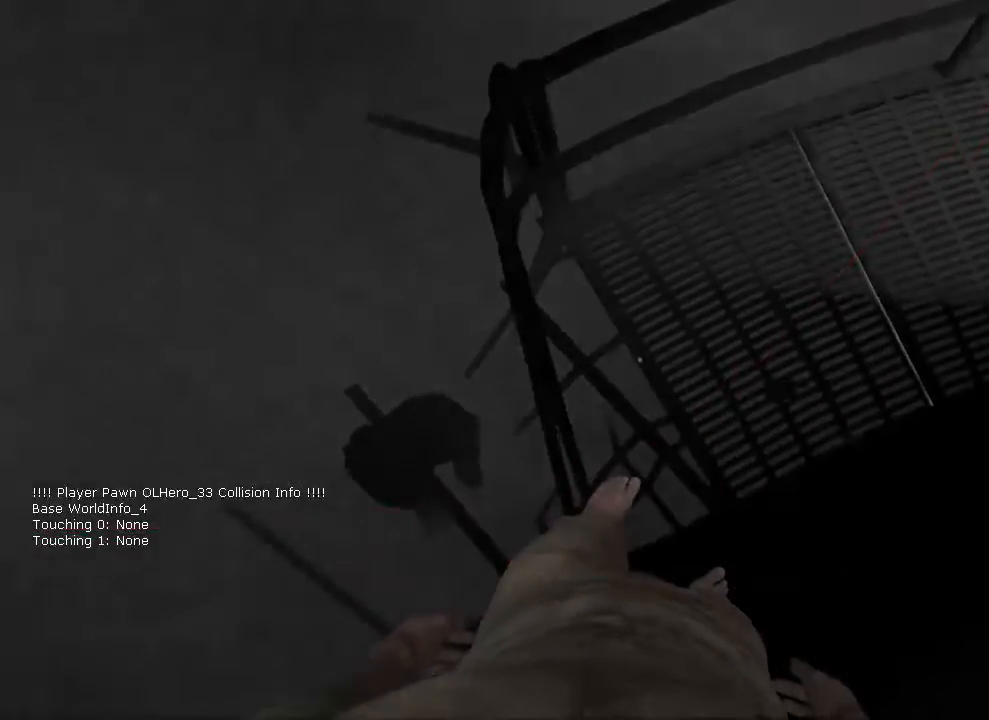
{"keys": [], "mouse": [], "events": []}
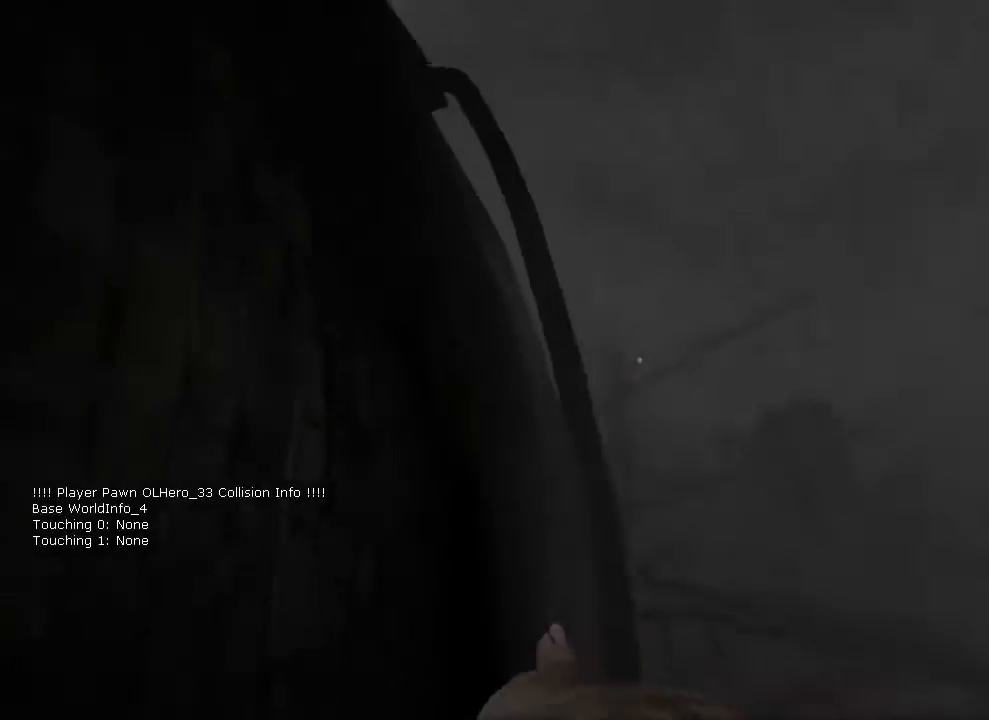
{"keys": ["a", "w"], "mouse": [], "events": [[333, "a", "down"], [333, "w", "down"]]}
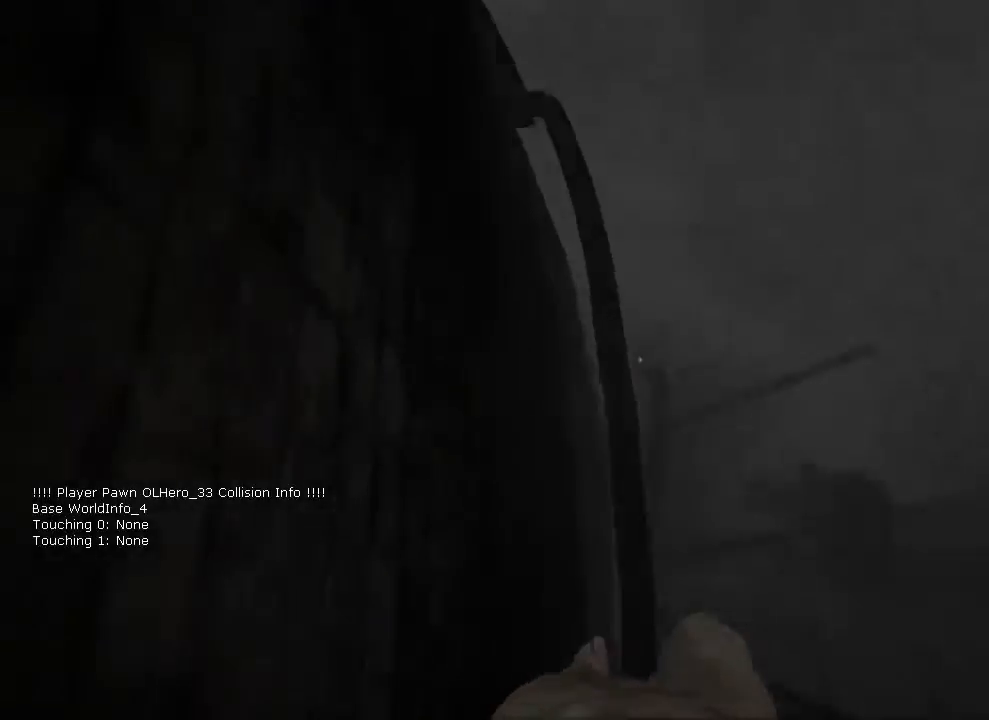
{"keys": [], "mouse": [], "events": [[33, "a", "up"], [33, "w", "up"], [300, "a", "down"], [333, "w", "down"], [400, "a", "up"], [433, "w", "up"]]}
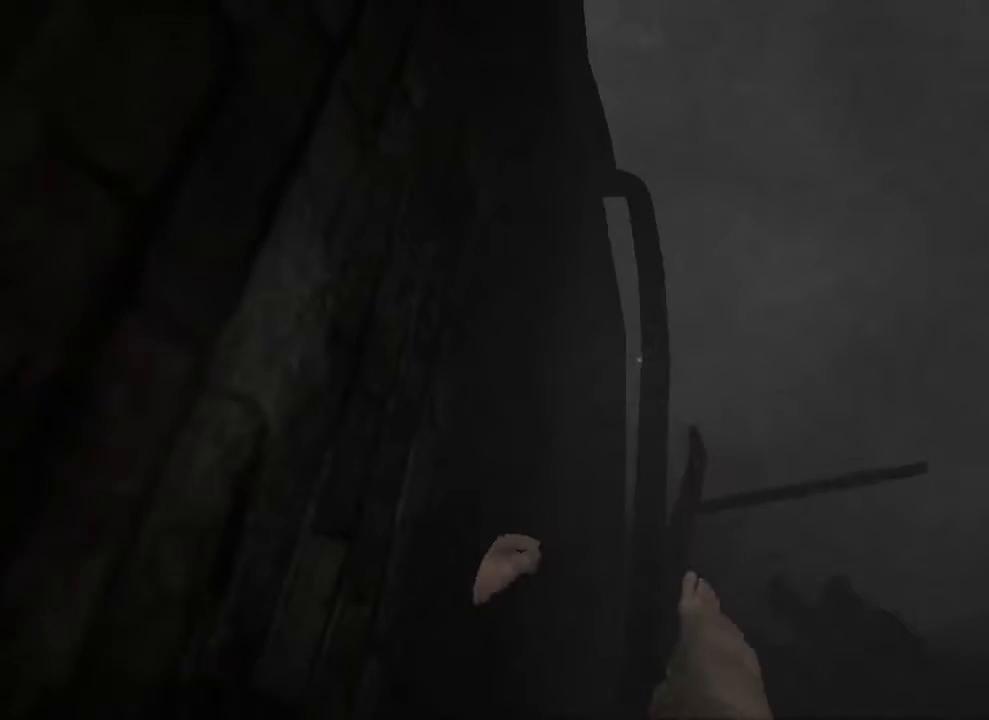
{"keys": ["a"], "mouse": [], "events": [[133, "a", "down"], [133, "w", "down"], [233, "w", "up"], [267, "a", "up"], [467, "a", "down"]]}
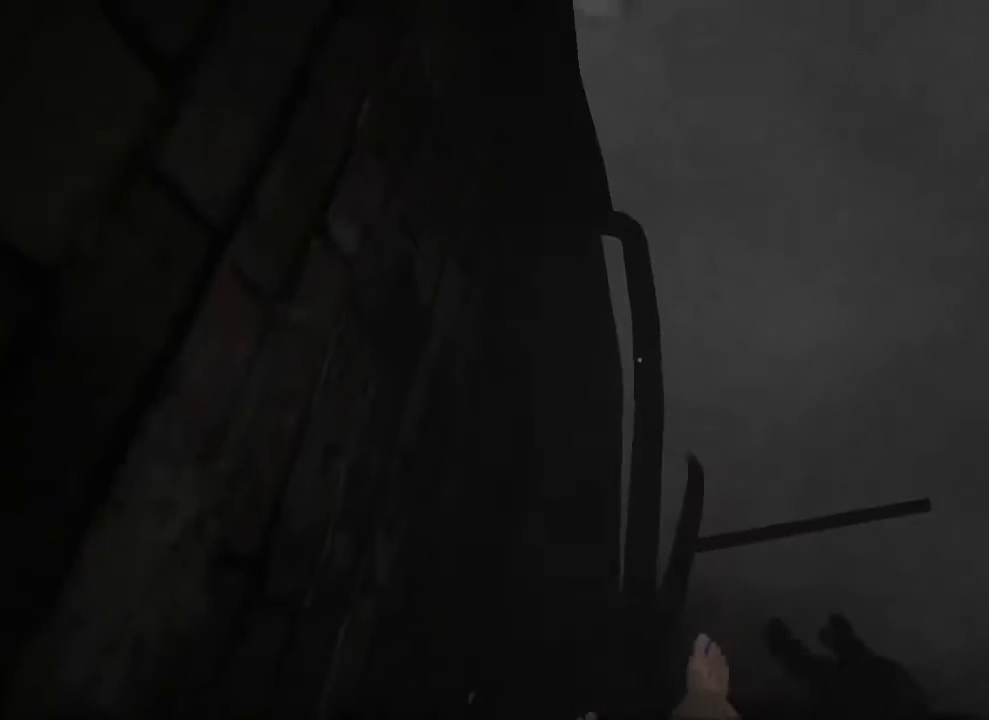
{"keys": [], "mouse": [], "events": [[133, "a", "up"]]}
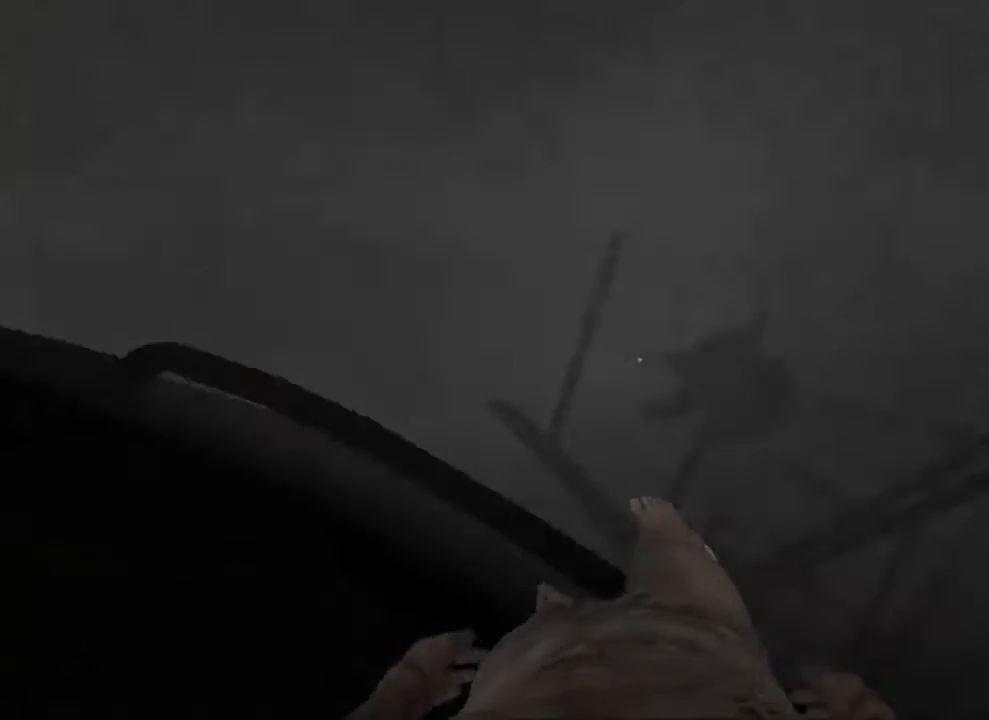
{"keys": ["w"], "mouse": [], "events": [[233, "d", "down"], [467, "w", "down"], [500, "d", "up"]]}
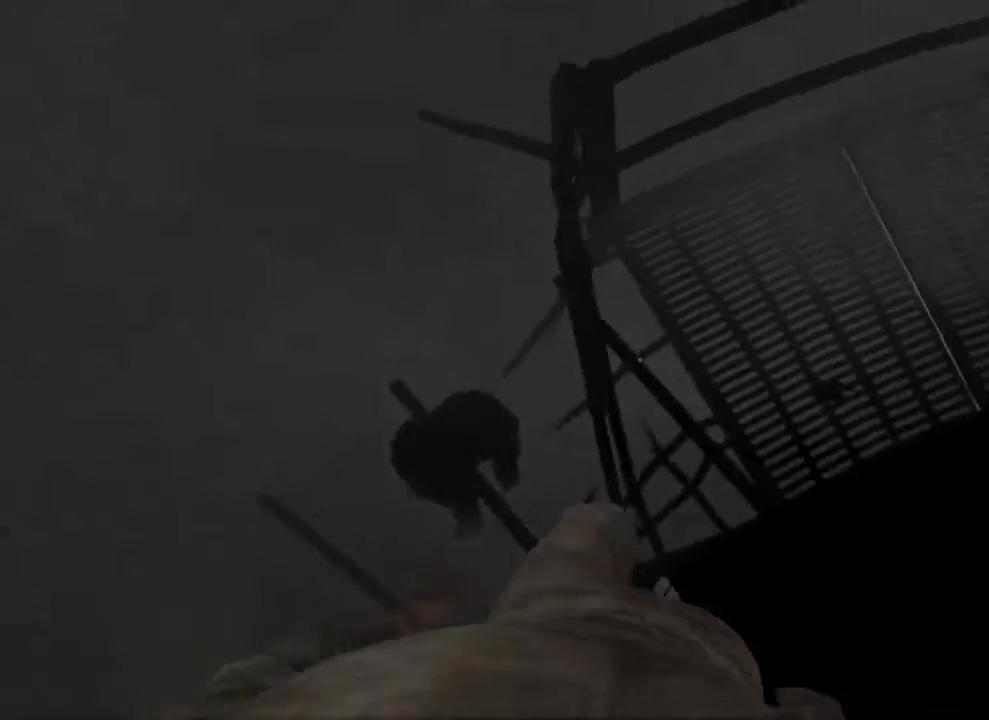
{"keys": [], "mouse": [], "events": [[67, "w", "up"], [233, "w", "down"], [433, "w", "up"]]}
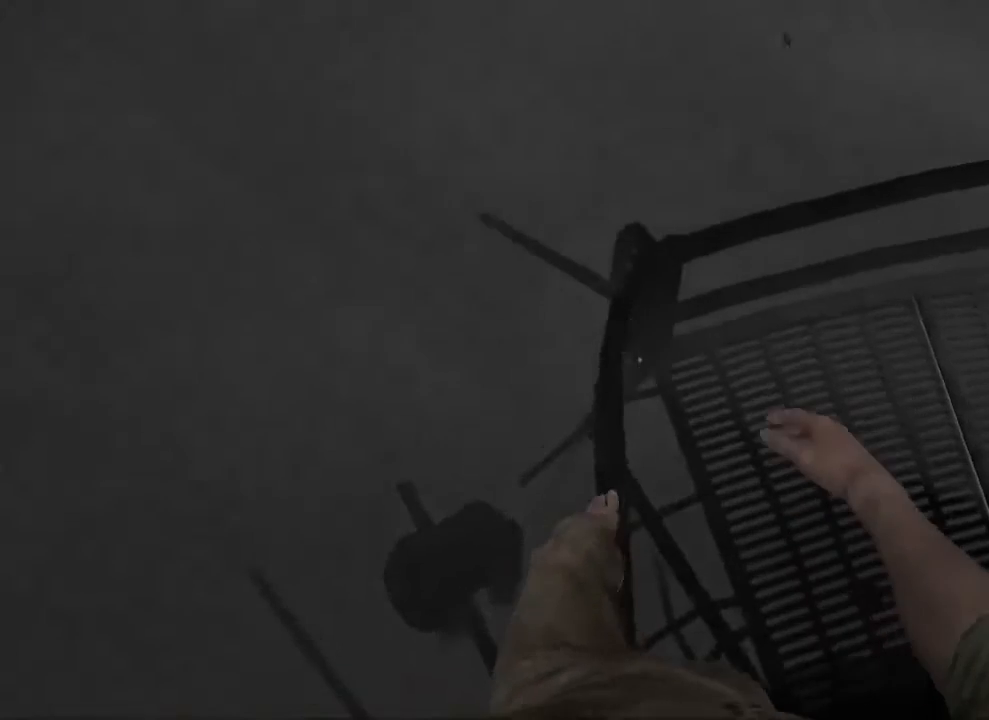
{"keys": ["d"], "mouse": [], "events": [[100, "d", "down"], [167, "d", "up"], [500, "d", "down"]]}
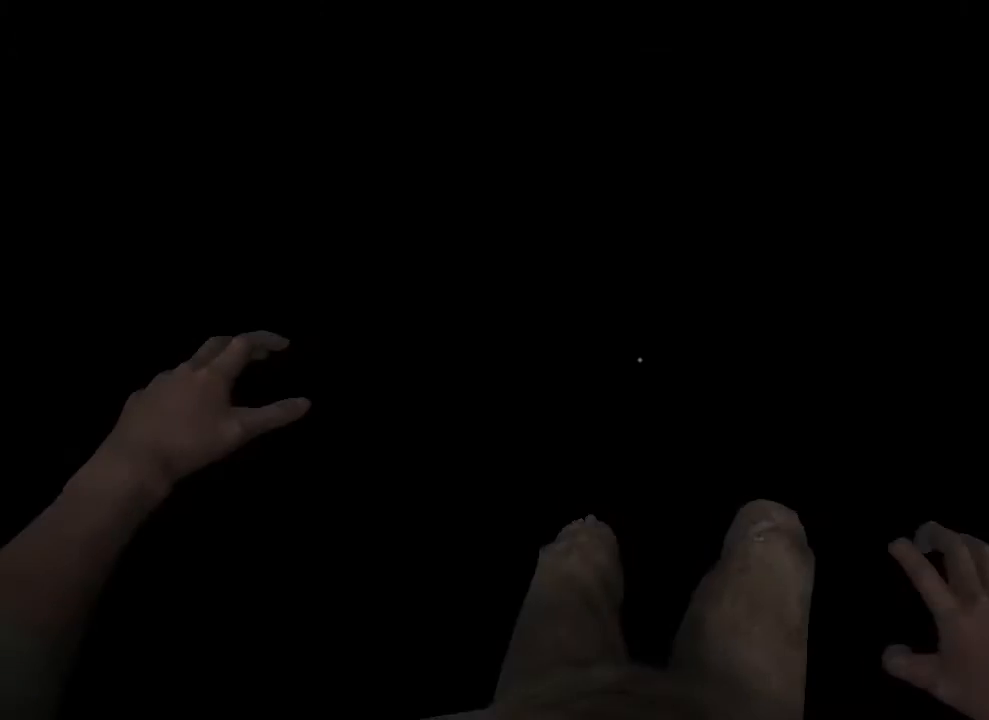
{"keys": [], "mouse": [], "events": [[167, "d", "up"]]}
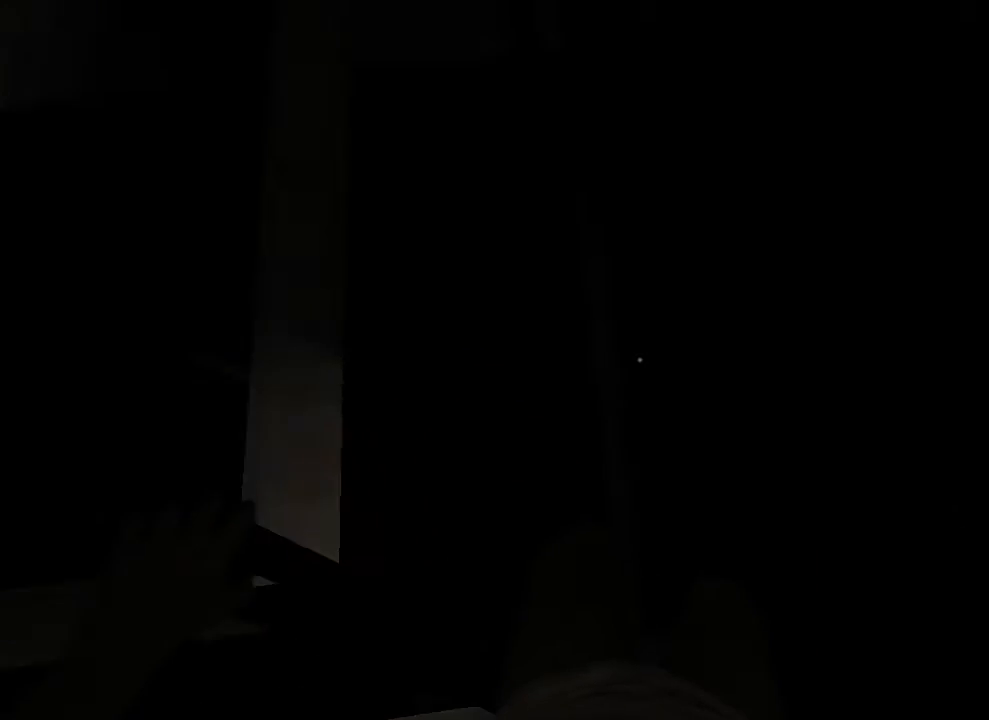
{"keys": [], "mouse": [], "events": []}
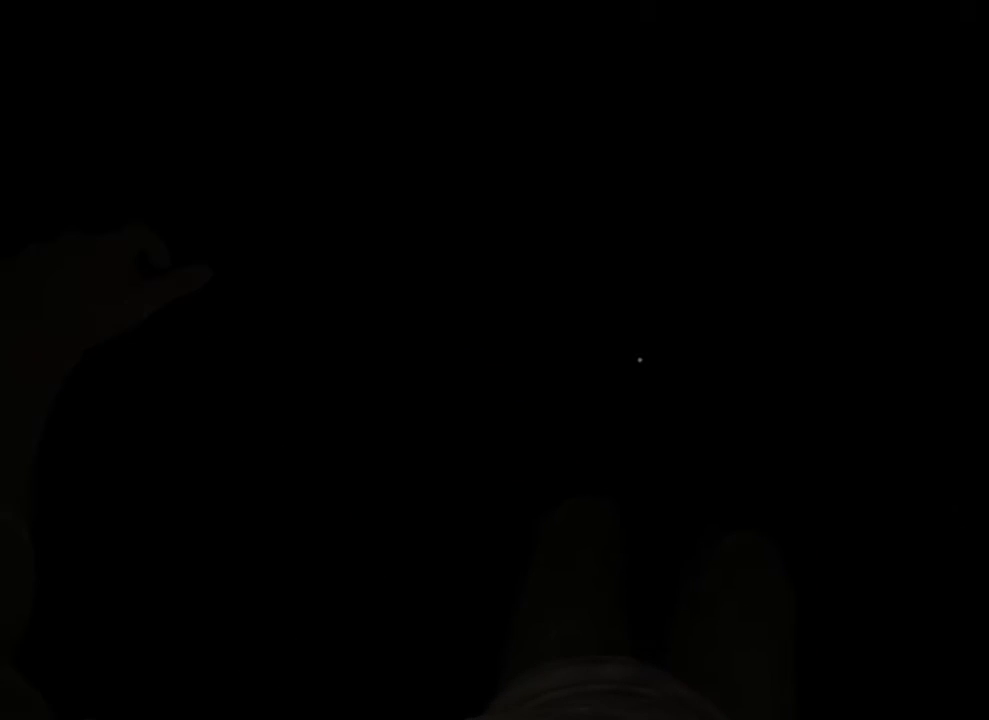
{"keys": [], "mouse": [], "events": []}
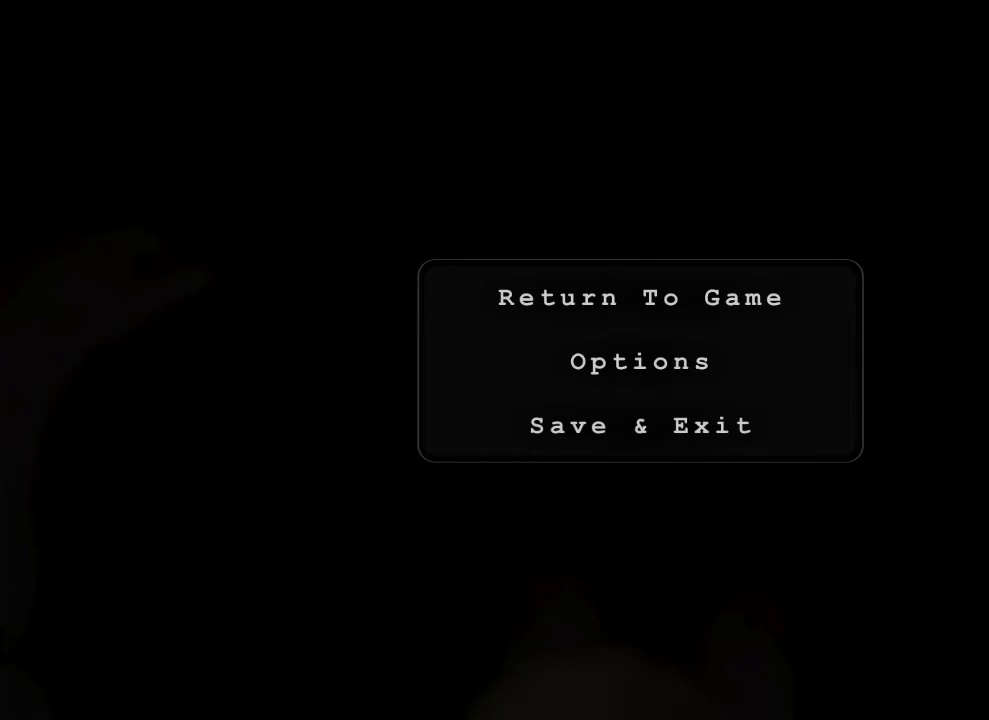
{"keys": [], "mouse": ["left"], "events": [[500, "mouse_left", "down"]]}
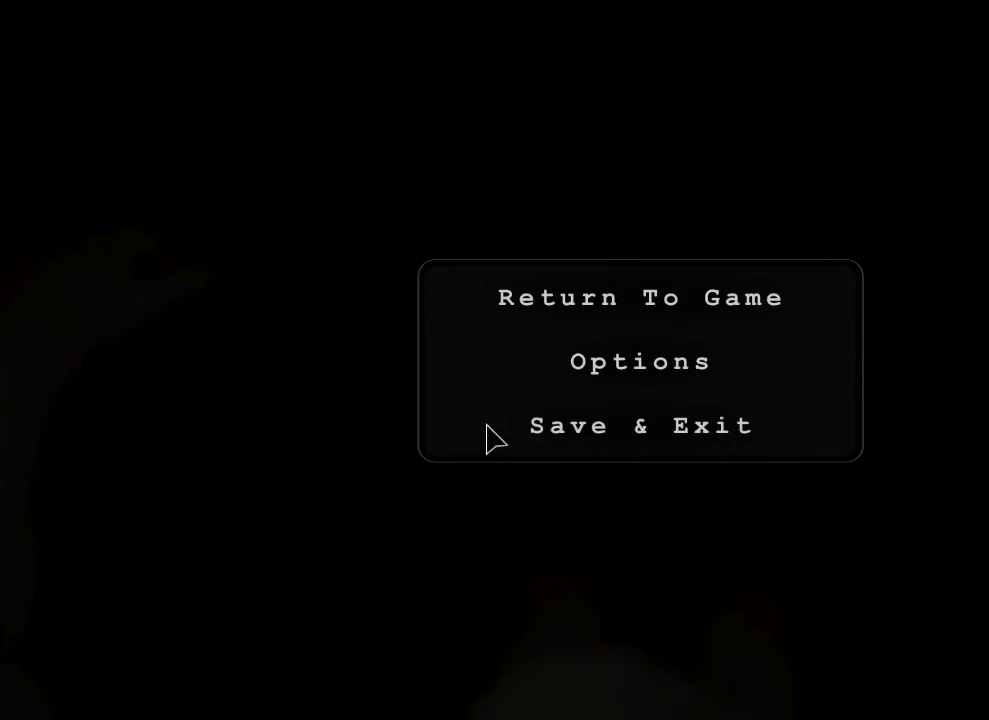
{"keys": [], "mouse": ["left"], "events": [[167, "mouse_left", "up"], [333, "mouse_left", "down"], [467, "mouse_left", "up"], [500, "mouse_left", "down"]]}
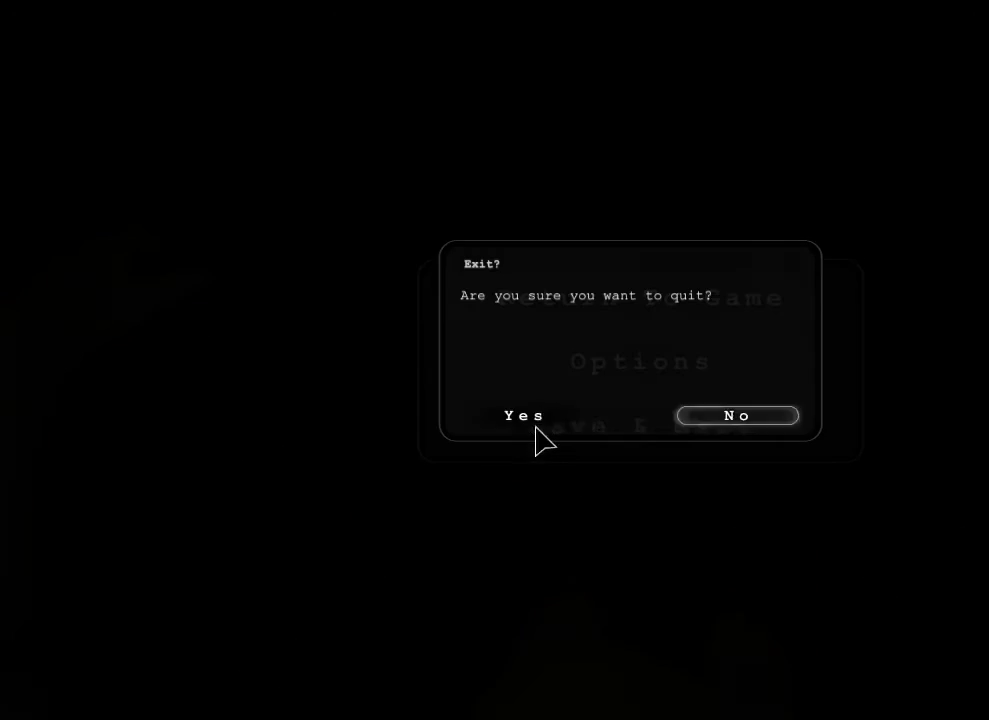
{"keys": [], "mouse": ["left"], "events": [[333, "mouse_left", "up"], [433, "mouse_left", "down"]]}
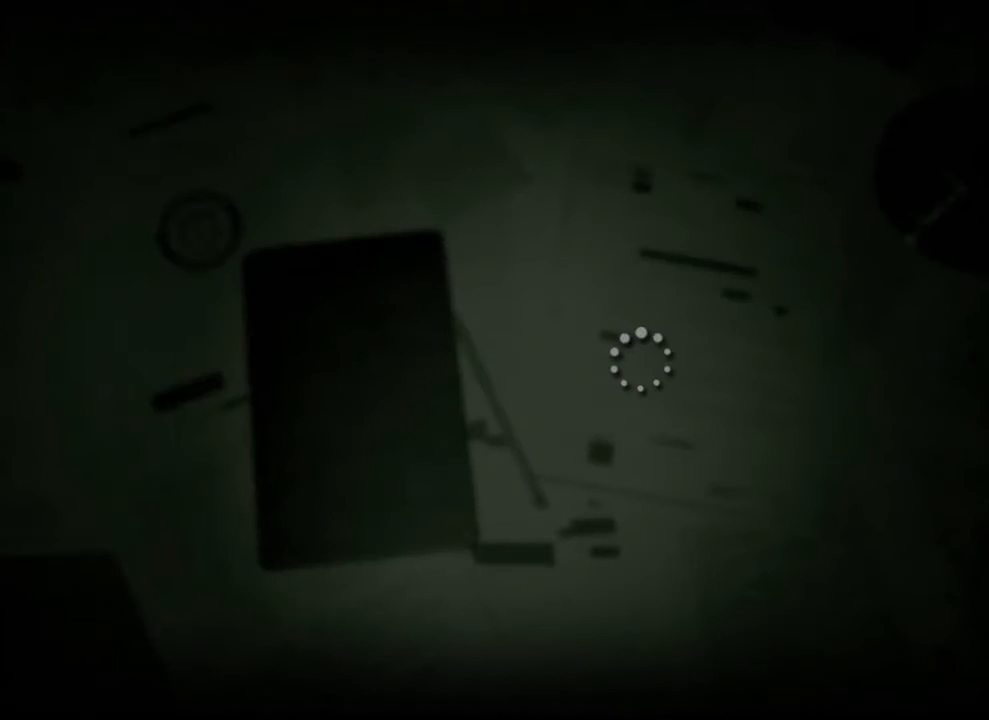
{"keys": [], "mouse": [], "events": [[67, "mouse_left", "up"], [133, "mouse_left", "down"], [300, "mouse_left", "up"]]}